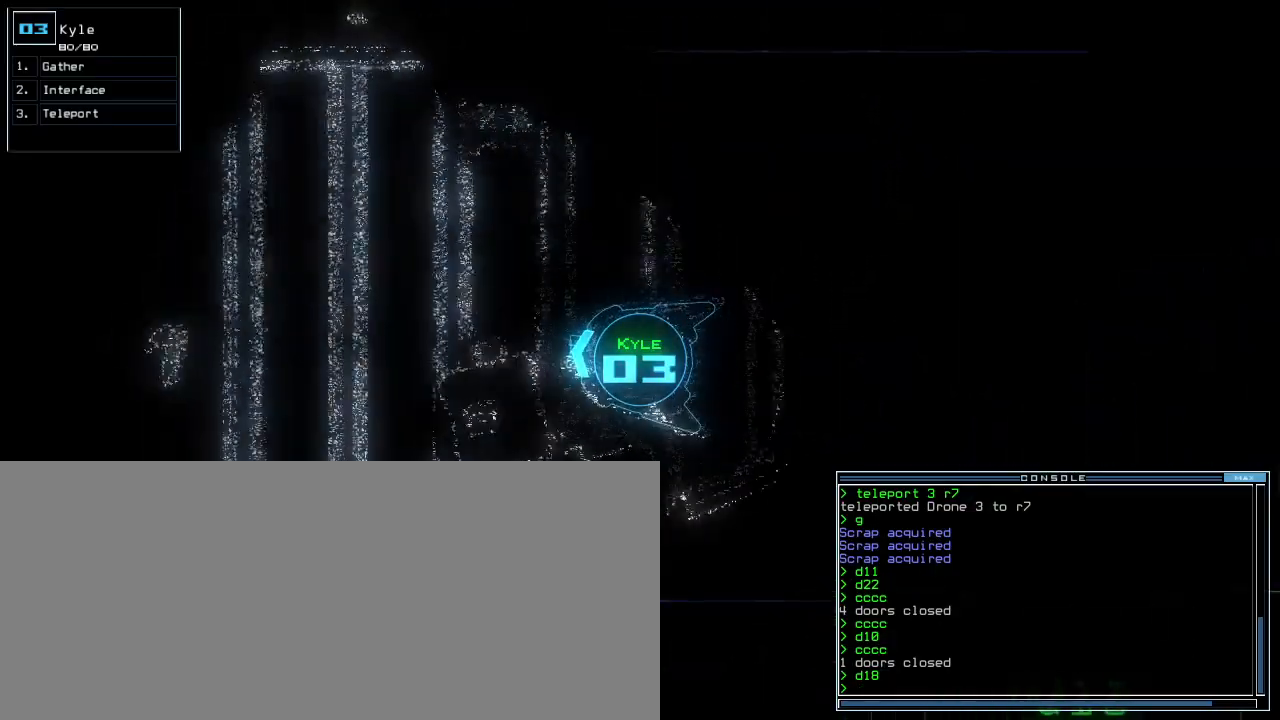
Gameplay with keyboard; each line is a JSON object with the keys held at the frame after it. "events" lists presses ("down") and releases ("up") of ".", "0", "1", "2", "3", "4", "5", "6", "7", "8", "9", "a", "b", "backspace", "c", "caps_lock", "comma", "ctrl_l", "ctrl_r", "d", "down", "e", "equals", "escape", "f", "f6", "g", "h", "i", "j", "k", "l", "left", "m", "minus", "n", "o", "p", "q", "quote", "r", "return", "right", "s", "semicolon", "shift_l", "shift_r", "space", "t", "tab", "tilde", "u", "up", "v", "w", "x", "y" and "z" between this image and that frame as [ms after this image, input, new state], when the widget could be followed in between. No other keys are recorded. Mouse input is not recorded. Not read: other_keys.
{"keys": ["up"], "events": []}
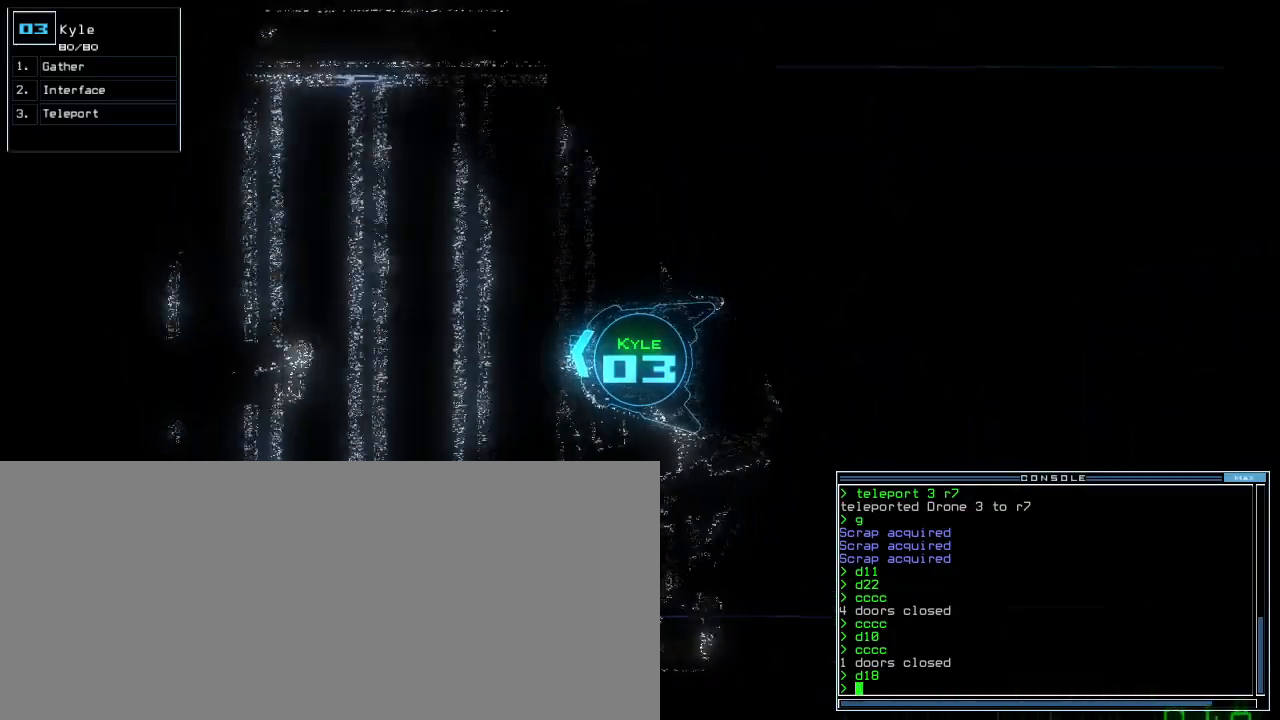
{"keys": ["right", "up"], "events": [[500, "right", "down"]]}
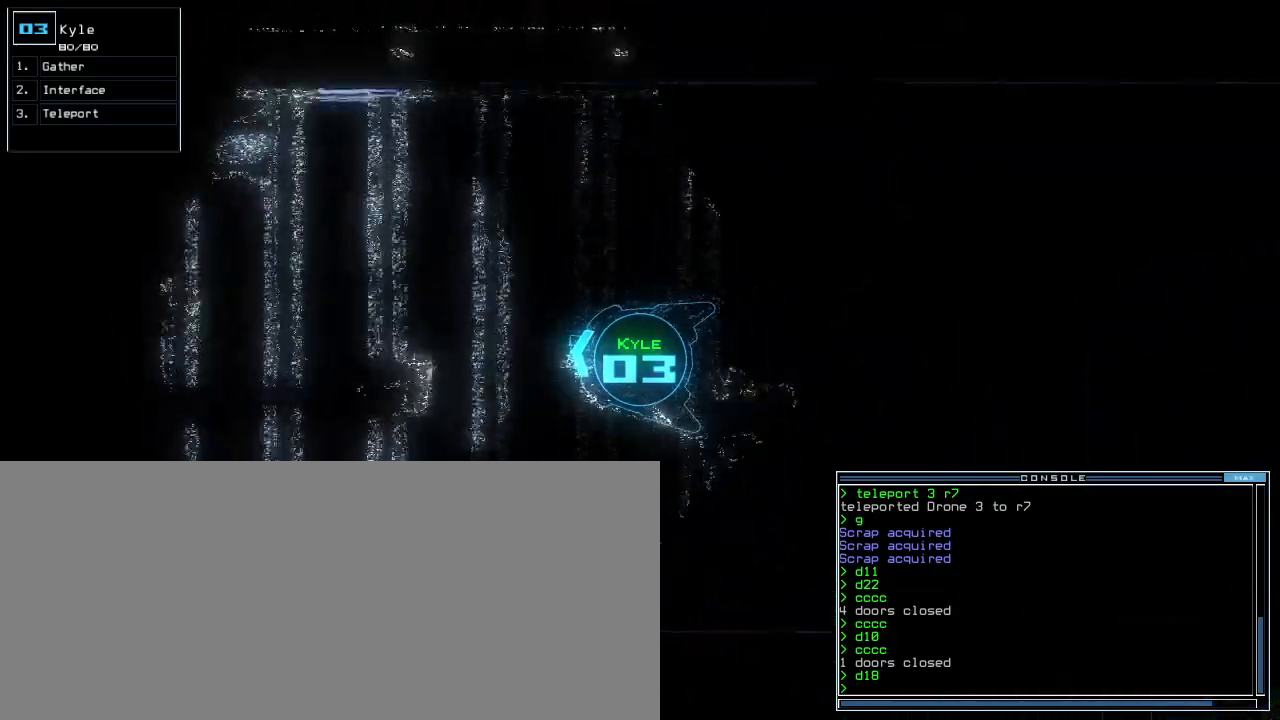
{"keys": ["left", "up"], "events": [[120, "right", "up"], [500, "left", "down"]]}
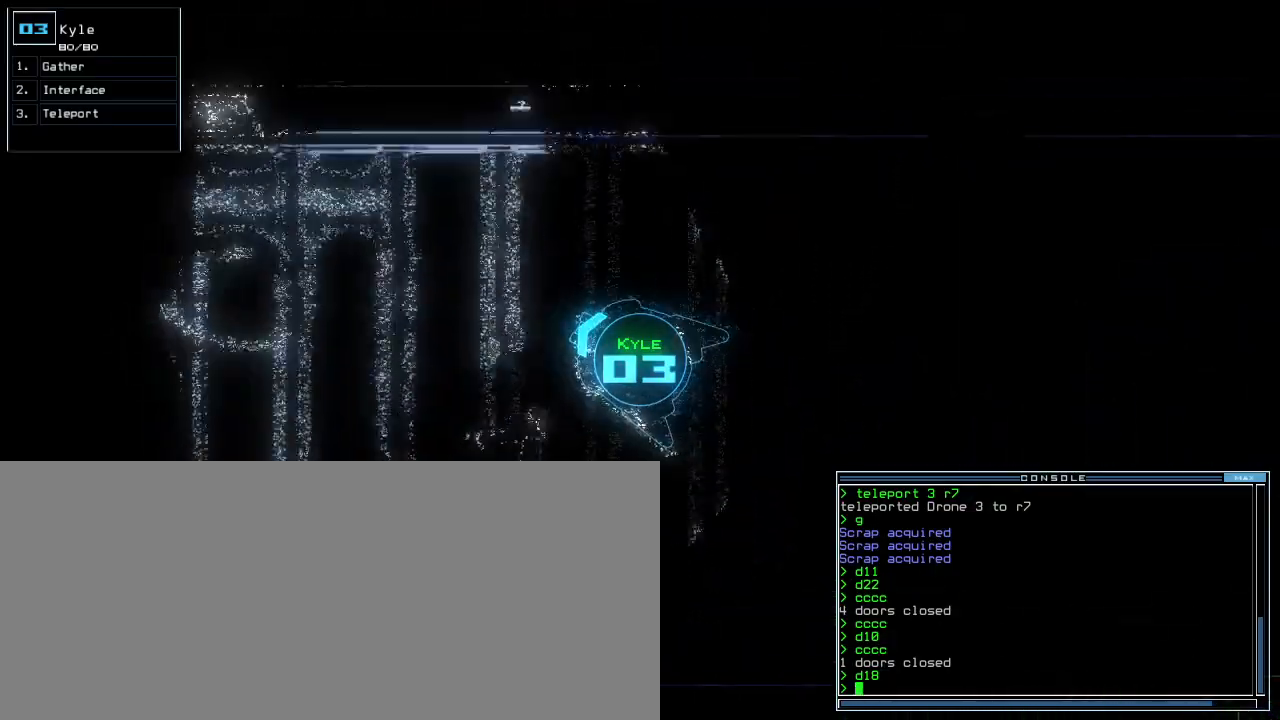
{"keys": ["up"], "events": [[80, "left", "up"], [320, "left", "down"], [360, "left", "up"], [440, "left", "down"], [500, "left", "up"]]}
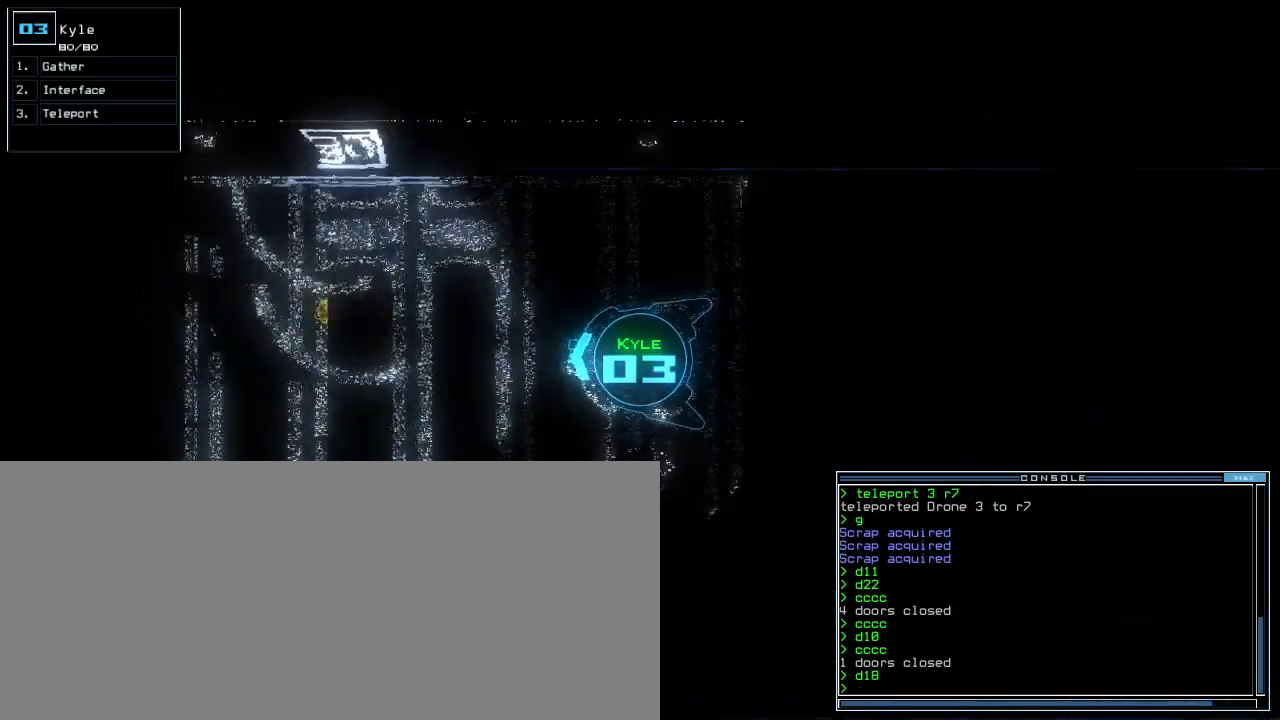
{"keys": ["up"], "events": []}
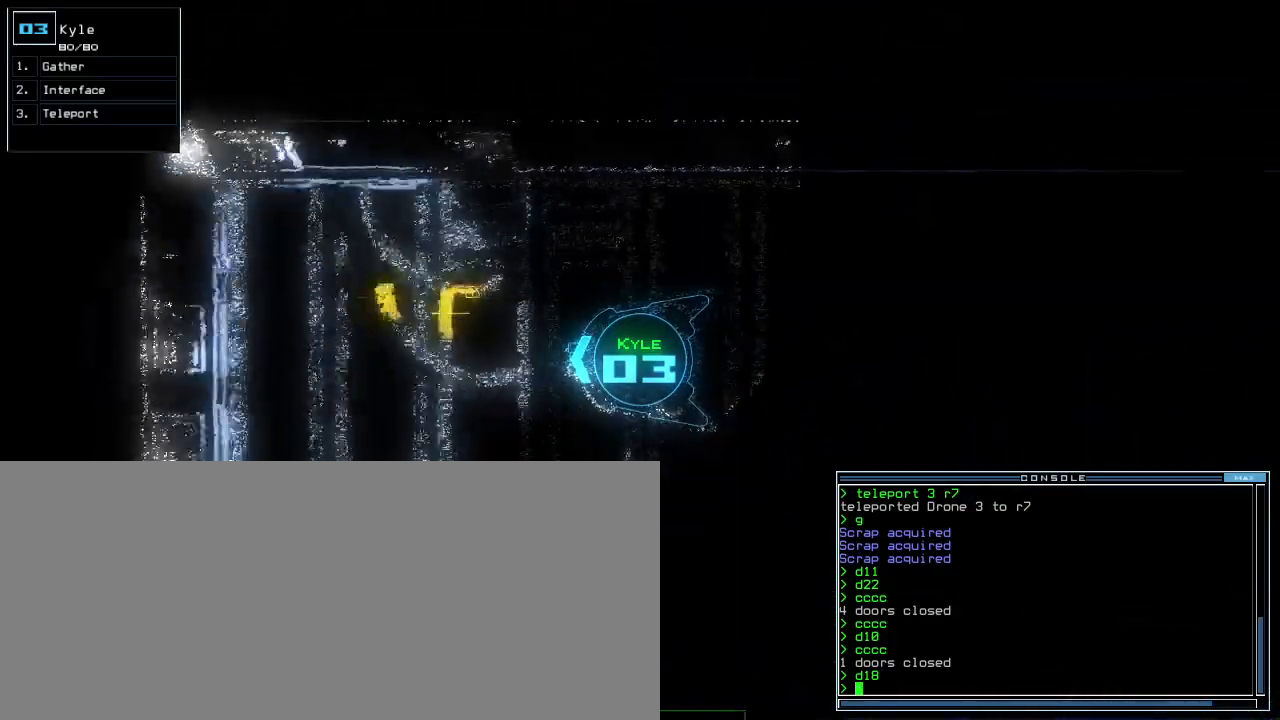
{"keys": ["left", "up"], "events": [[20, "right", "down"], [160, "right", "up"], [420, "left", "down"]]}
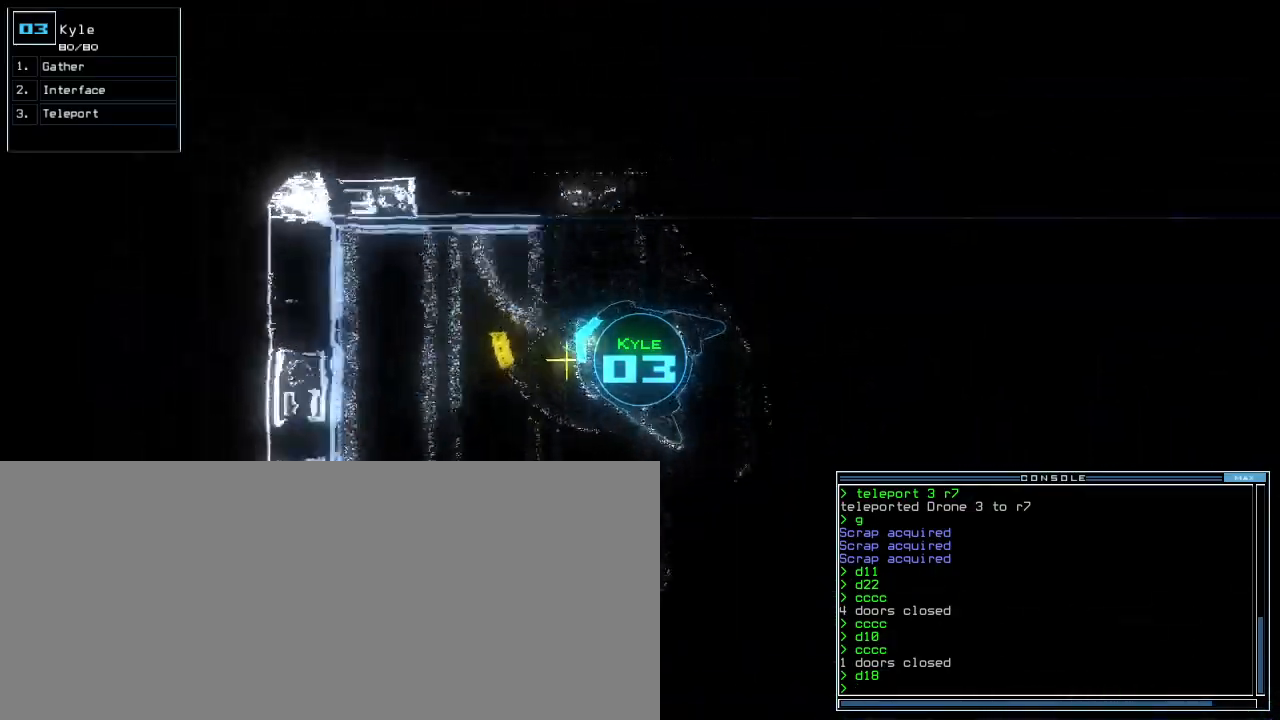
{"keys": ["left", "up"], "events": [[60, "left", "up"], [140, "left", "down"], [340, "g", "down"], [400, "return", "down"], [440, "g", "up"], [460, "return", "up"]]}
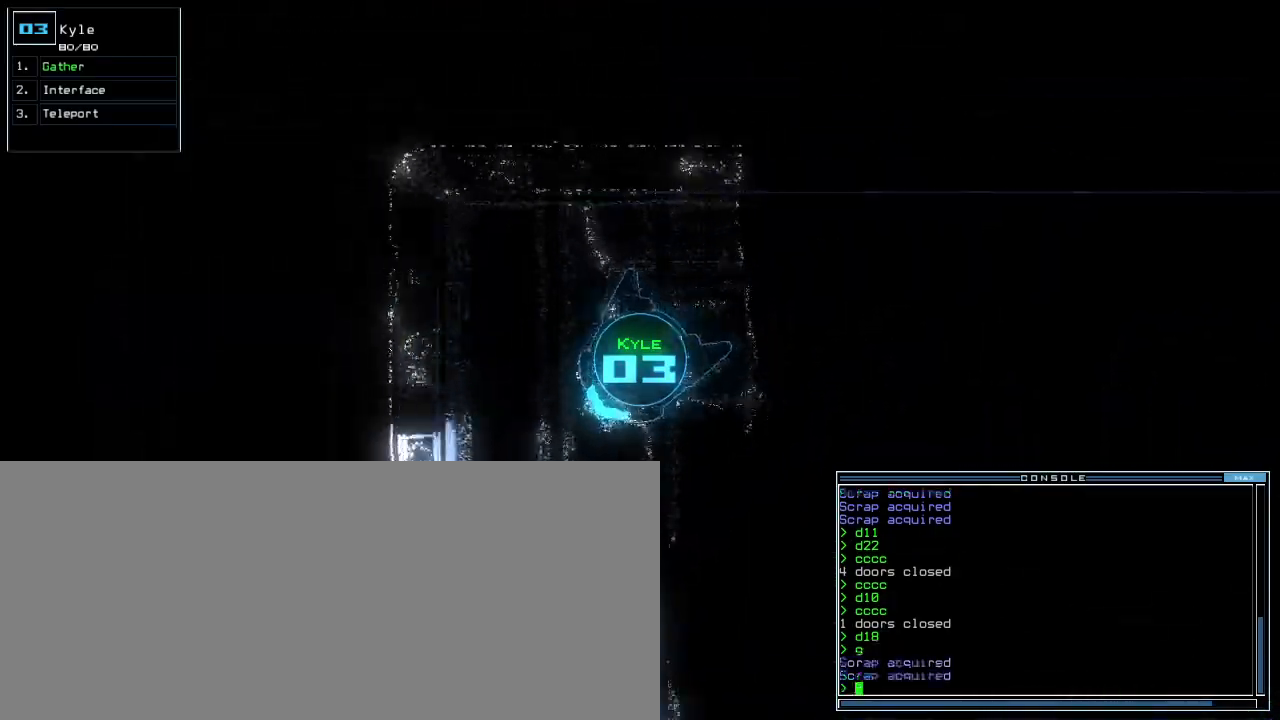
{"keys": ["left", "up"], "events": [[340, "left", "up"], [480, "left", "down"]]}